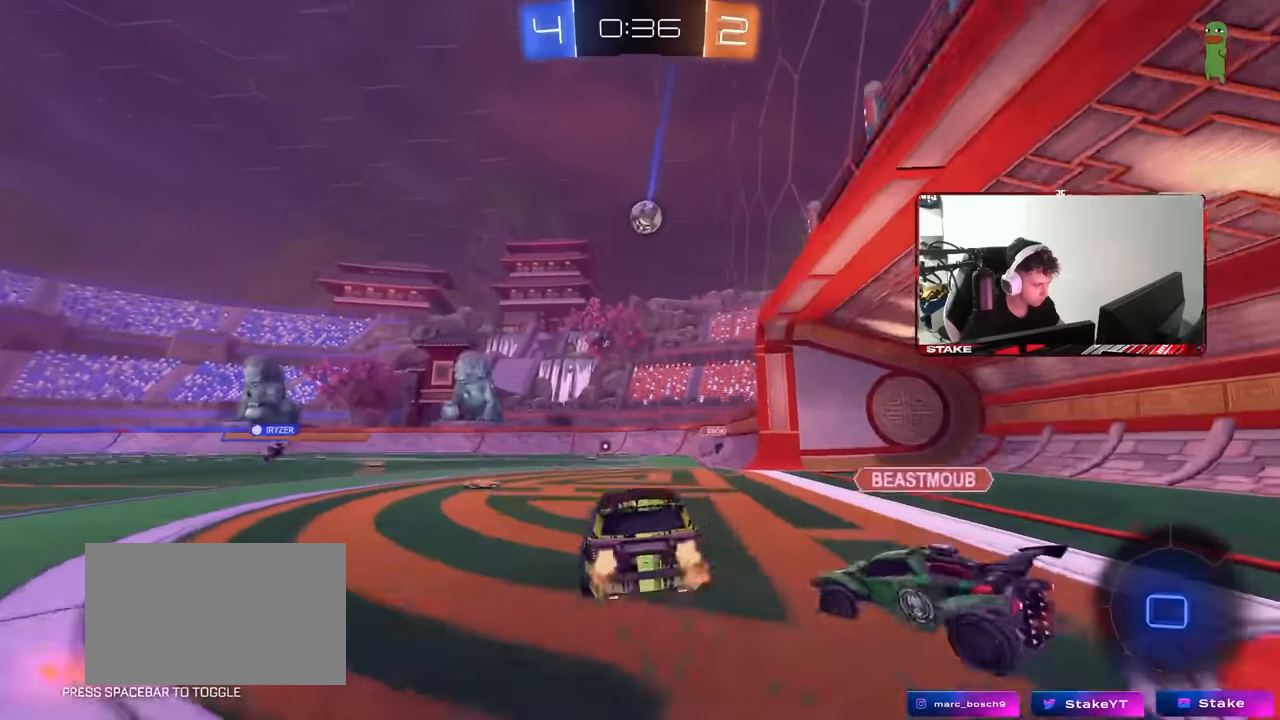
Gameplay with keyboard and mouse; each line is a JSON object with the keys and mouse buttons held at the frame after it. "events" lists presses ("down") and releases ("up") of "1", "2", "3", "4", "5", "a", "alt", "c", "caps_lock", "ctrl", "d", "e", "f", "g", "q", "r", "s", "shift", "space", "t", "tab", "v", "w", "x", "z", "mouse_left", "mouse_wheel" and "mouse_right" between this image and that frame as [ms after this image, input, new state], when the widget could be followed in between. "mouse_left", "mouse_wheel", "mouse_right" = the "left", "wheel", "right" buttons of the "mouse" list. No other keys are recorded. "wheel" means that the mouse wheel is clicked or scrolled. Mouse movement is not recorded.
{"keys": ["a", "s", "shift"], "mouse": [], "events": [[34, "mouse_left", "up"], [34, "mouse_right", "down"], [67, "s", "down"], [67, "w", "up"], [167, "mouse_right", "up"], [350, "space", "down"], [500, "space", "up"]]}
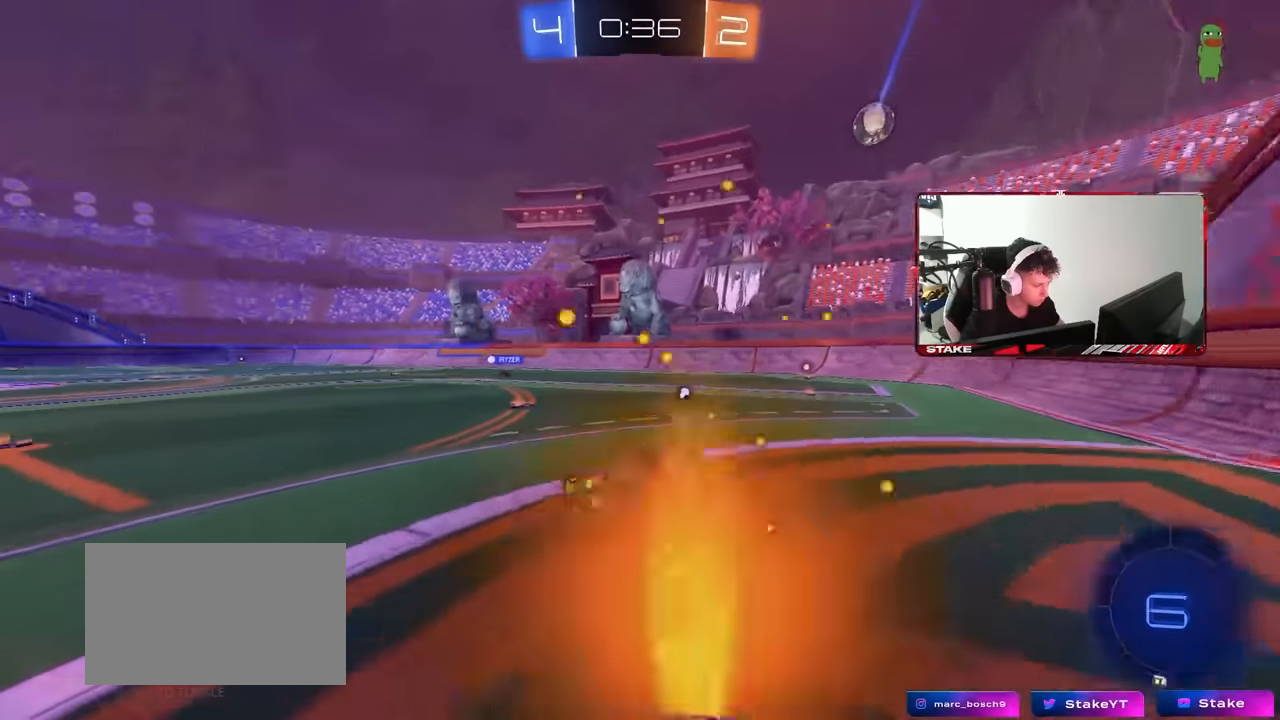
{"keys": [], "mouse": [], "events": [[34, "s", "up"], [134, "s", "down"], [184, "space", "down"], [267, "shift", "up"], [317, "space", "up"], [367, "s", "up"], [417, "a", "up"]]}
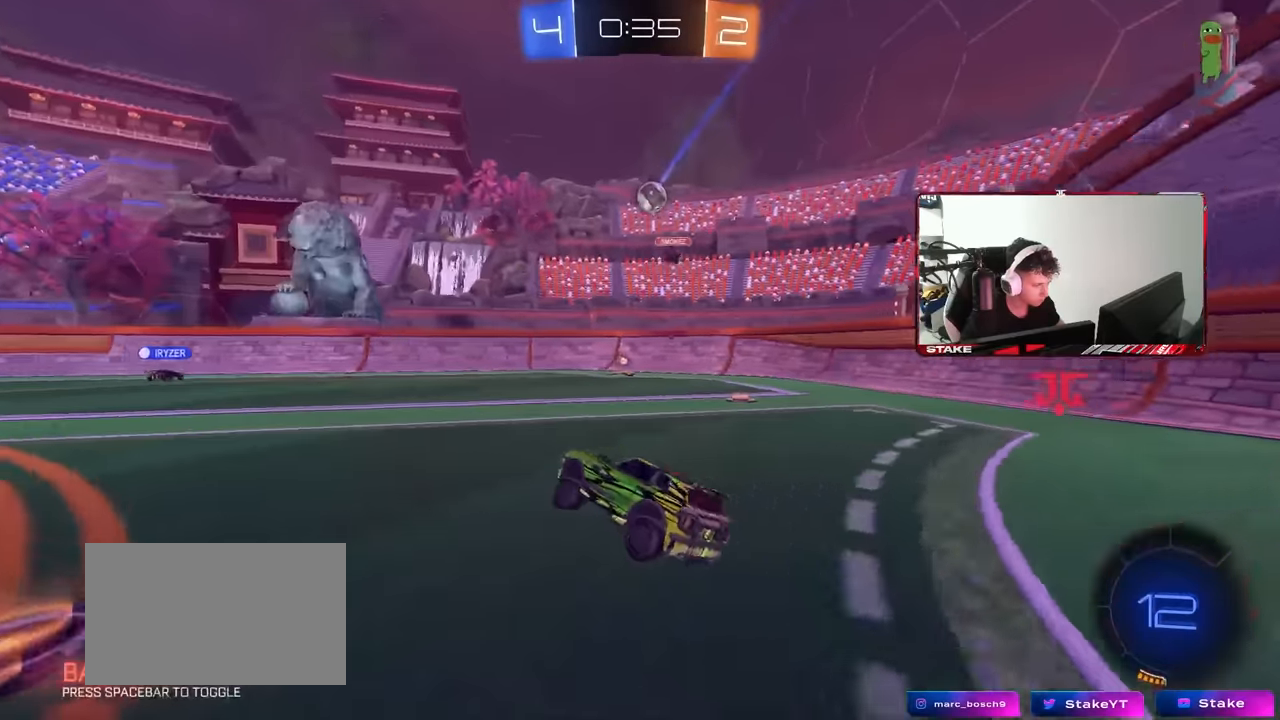
{"keys": ["w"], "mouse": [], "events": [[17, "w", "down"], [50, "a", "down"], [484, "a", "up"]]}
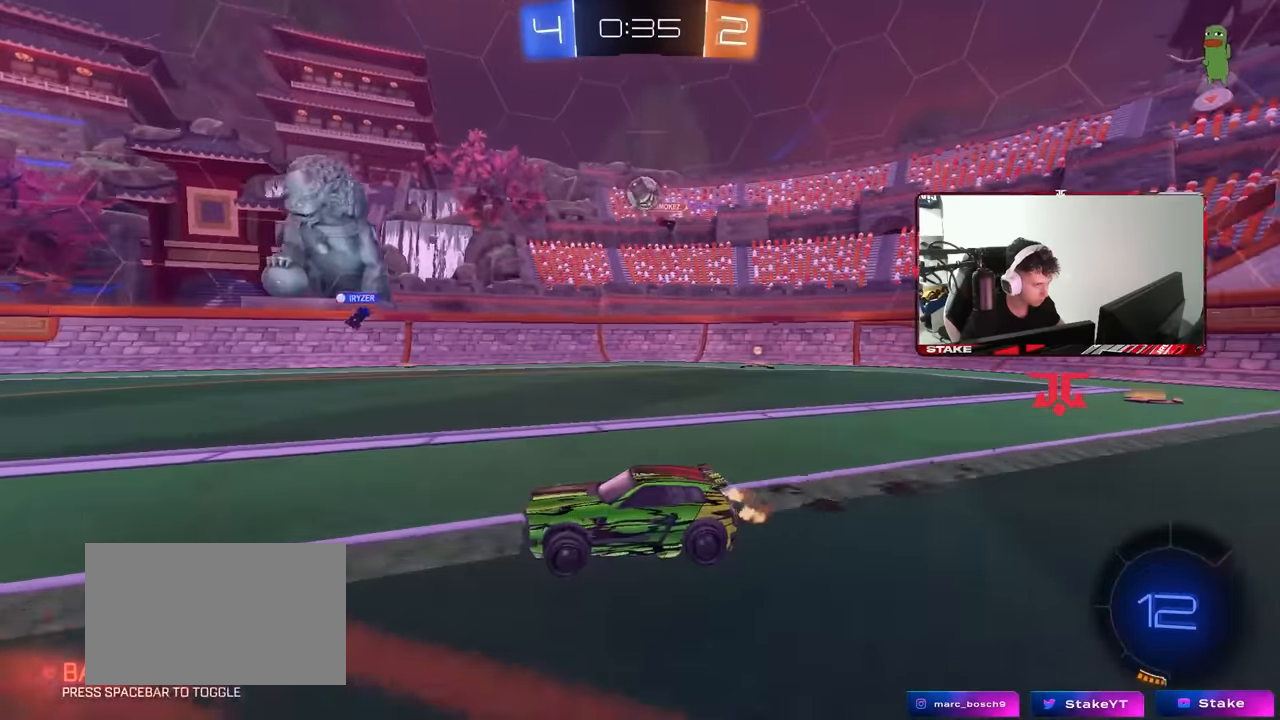
{"keys": ["d", "w"], "mouse": [], "events": [[67, "d", "down"], [167, "d", "up"], [500, "d", "down"]]}
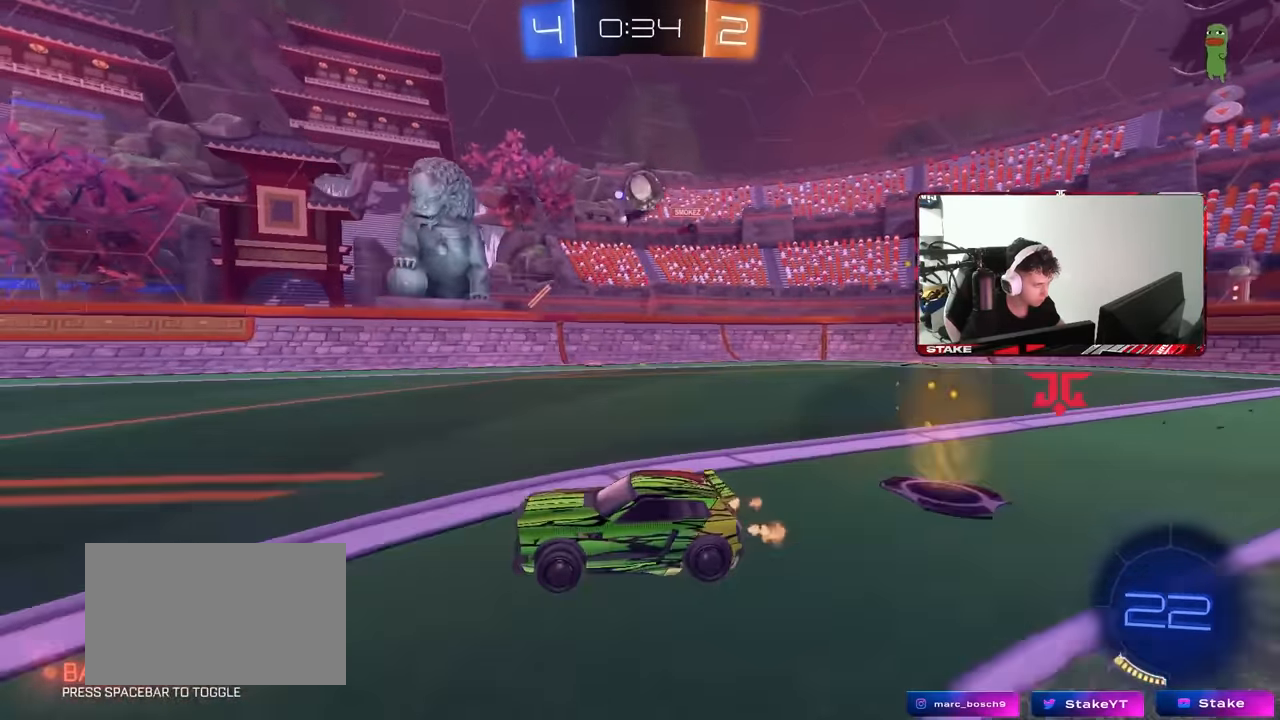
{"keys": ["d", "w"], "mouse": ["left"], "events": [[134, "d", "up"], [367, "d", "down"], [367, "mouse_left", "down"]]}
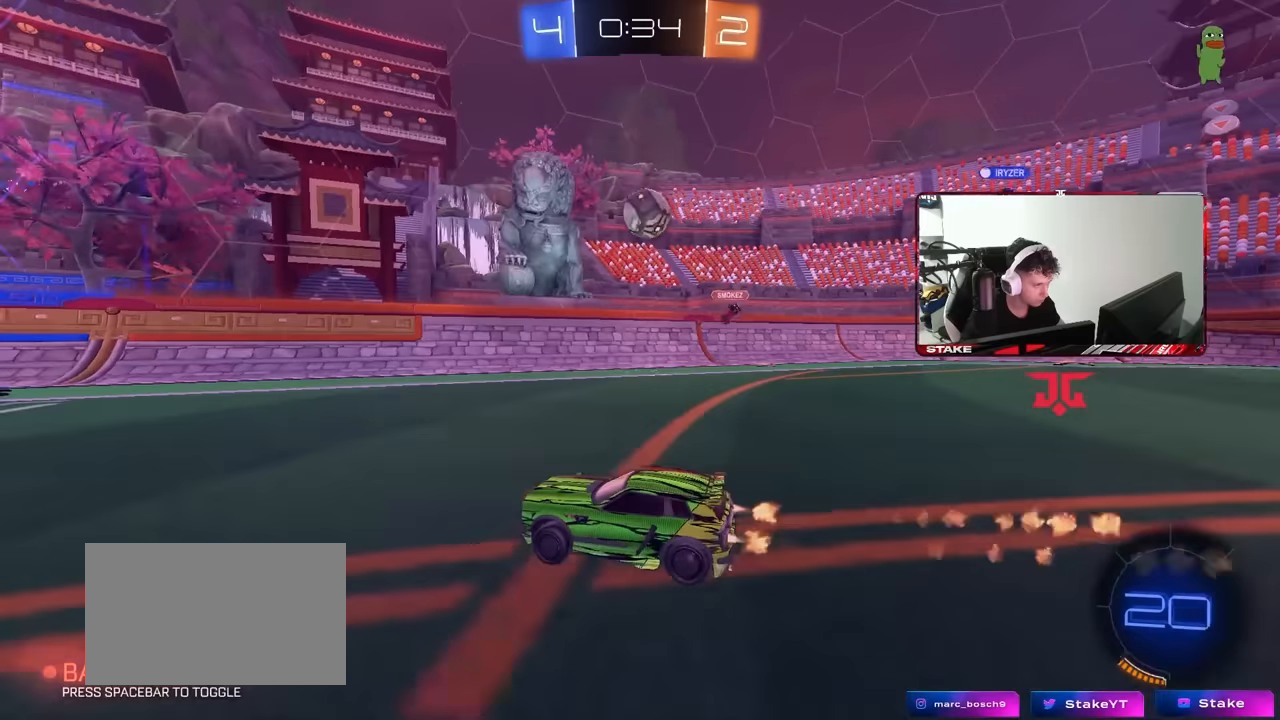
{"keys": ["a", "w"], "mouse": [], "events": [[200, "d", "up"], [200, "mouse_left", "up"], [484, "a", "down"]]}
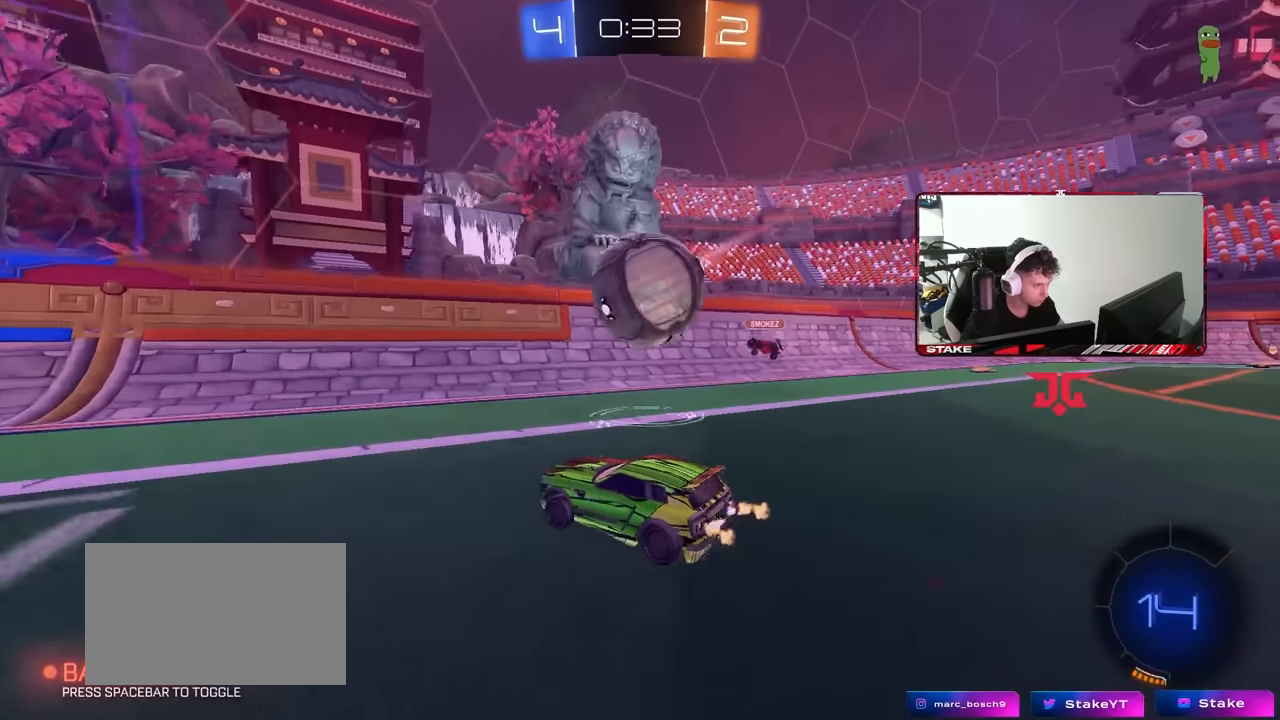
{"keys": ["a", "w"], "mouse": [], "events": [[67, "mouse_left", "down"], [500, "mouse_left", "up"]]}
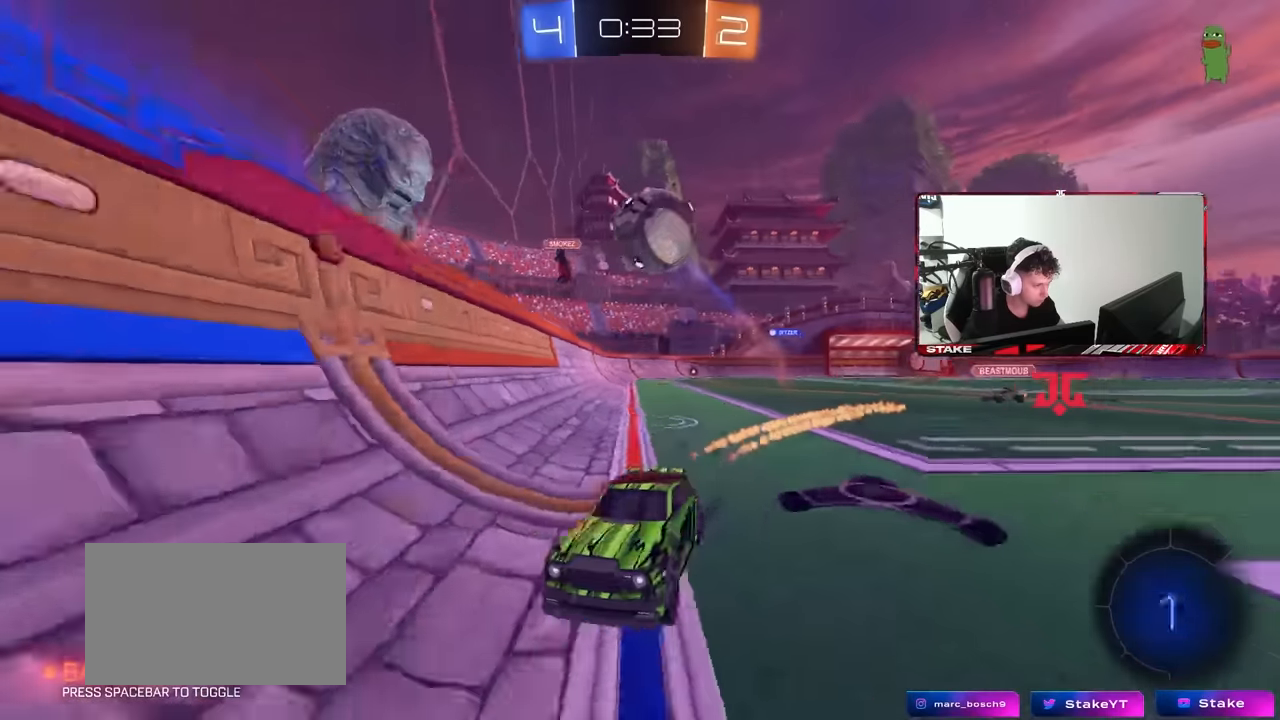
{"keys": ["a", "s", "shift"], "mouse": ["right"], "events": [[184, "a", "up"], [234, "d", "down"], [234, "mouse_left", "down"], [234, "mouse_right", "down"], [267, "d", "up"], [317, "a", "down"], [317, "mouse_right", "up"], [317, "shift", "down"], [367, "mouse_right", "down"], [417, "mouse_left", "up"], [417, "w", "up"], [467, "s", "down"]]}
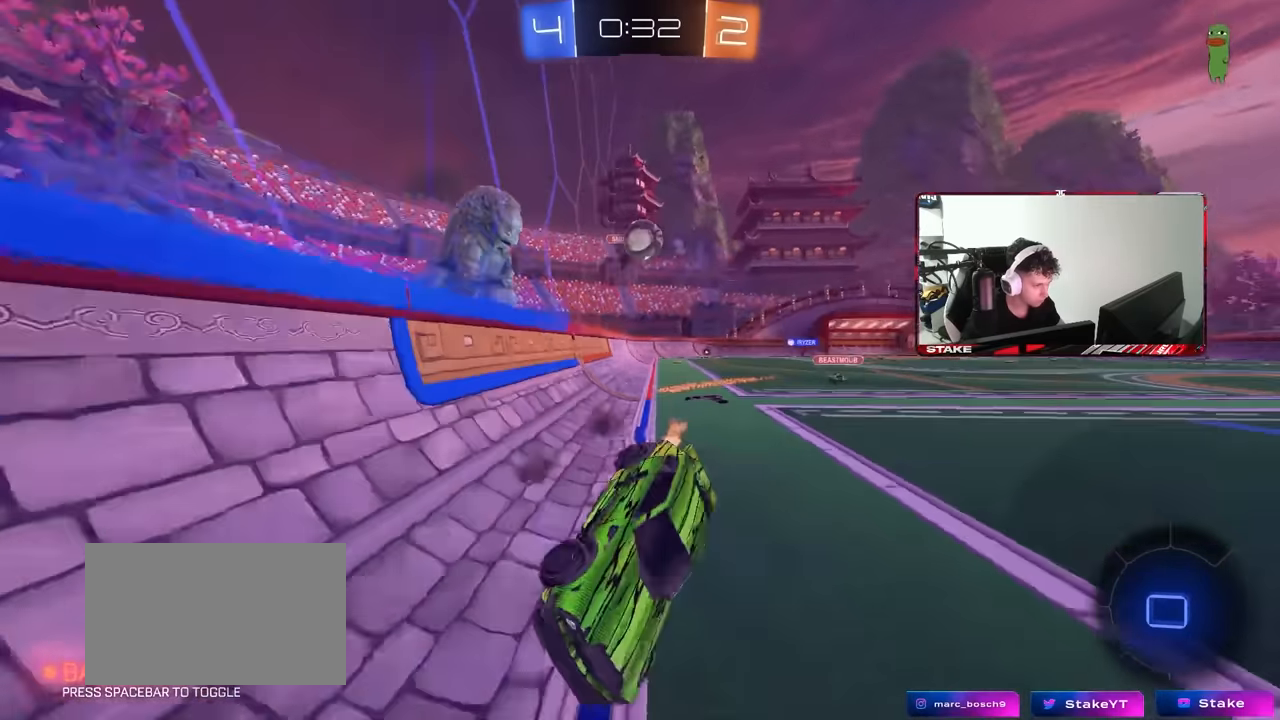
{"keys": ["a", "s", "shift"], "mouse": [], "events": [[50, "mouse_right", "up"], [250, "space", "down"], [284, "s", "up"], [384, "space", "up"], [434, "s", "down"]]}
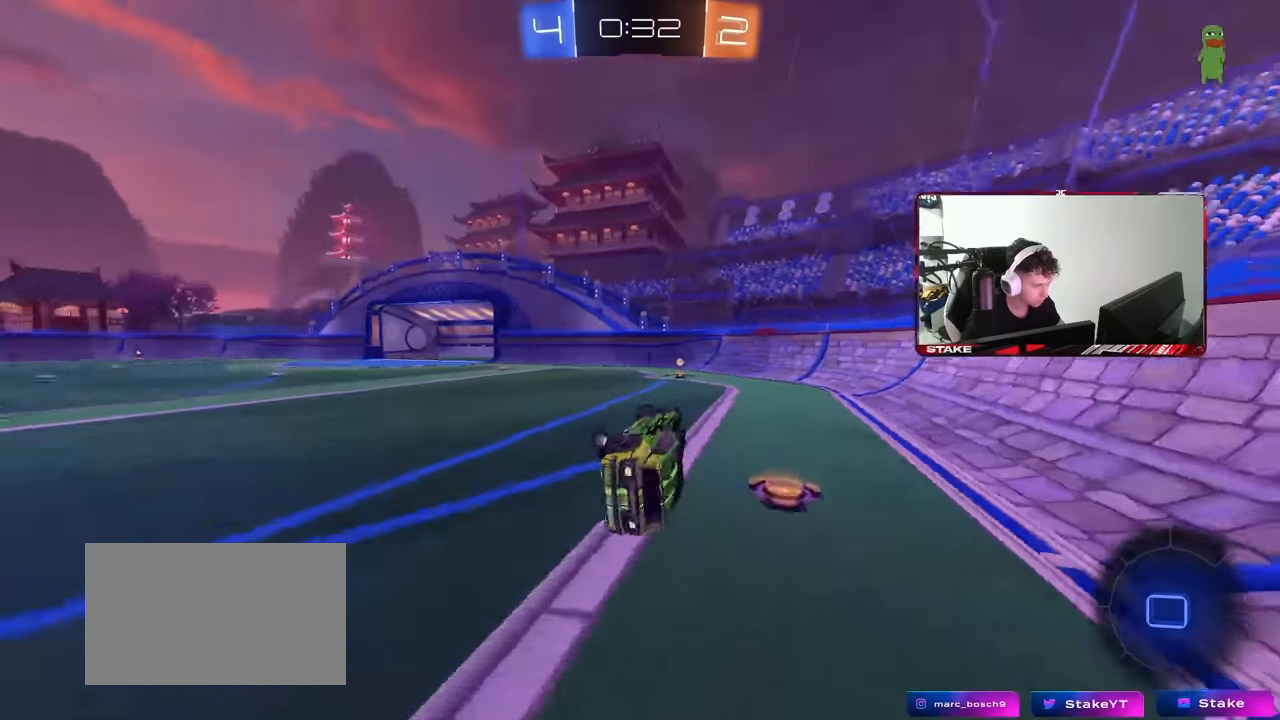
{"keys": ["d", "space", "w"], "mouse": ["left"], "events": [[34, "s", "up"], [67, "shift", "up"], [167, "a", "up"], [350, "d", "down"], [350, "w", "down"], [450, "mouse_left", "down"], [450, "space", "down"]]}
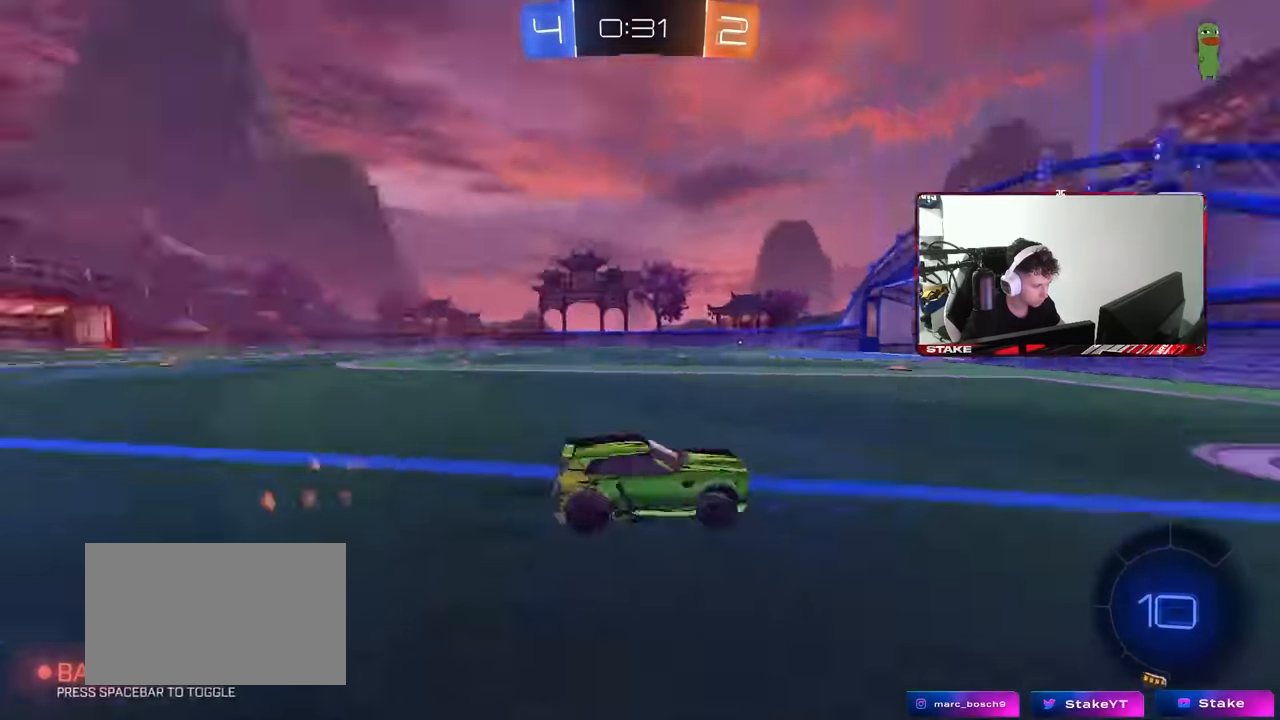
{"keys": ["a", "w"], "mouse": [], "events": [[34, "d", "up"], [84, "a", "down"], [84, "space", "up"], [134, "shift", "down"], [234, "shift", "up"], [284, "mouse_left", "up"]]}
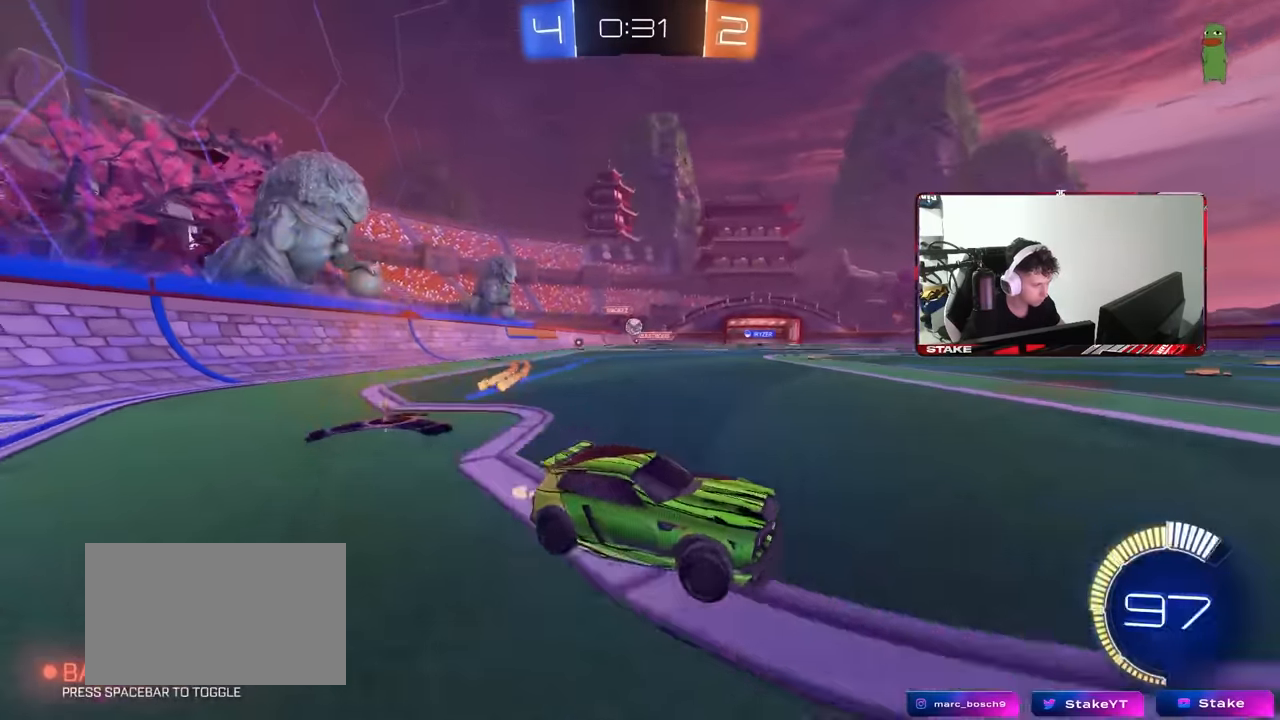
{"keys": ["s"], "mouse": [], "events": [[150, "shift", "down"], [284, "shift", "up"], [384, "a", "up"], [434, "w", "up"], [484, "s", "down"]]}
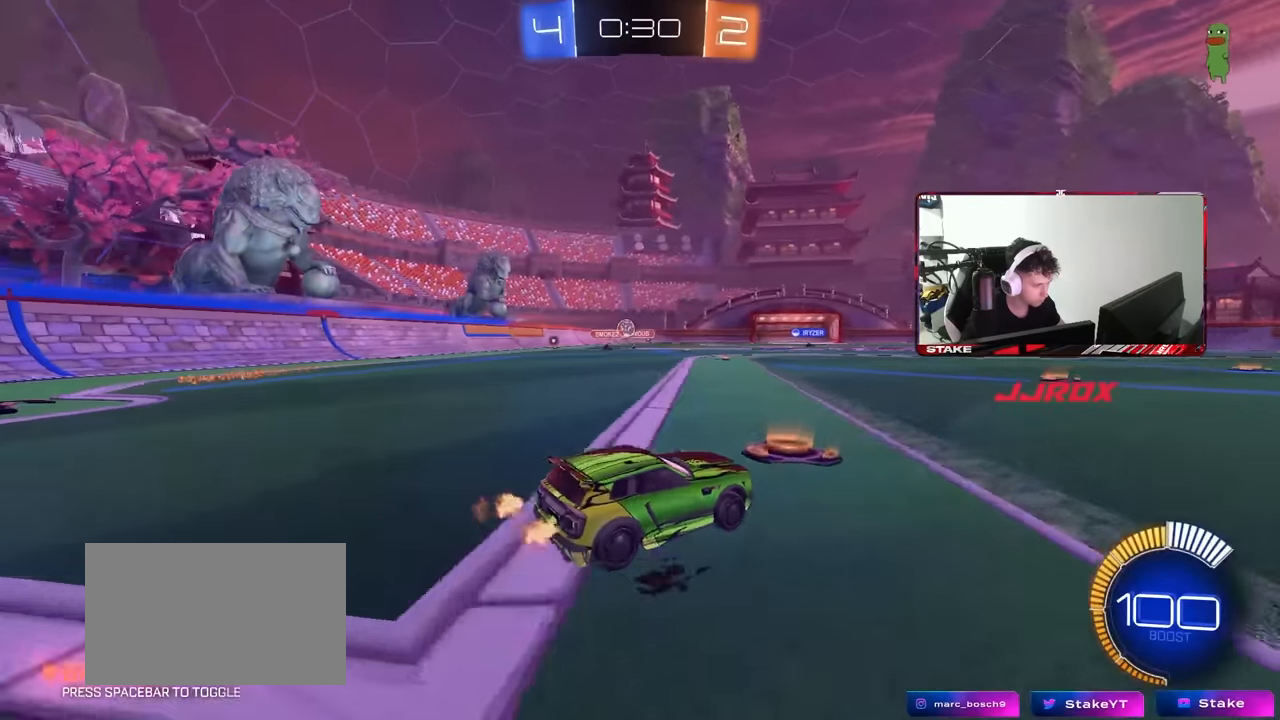
{"keys": ["a", "w"], "mouse": [], "events": [[117, "d", "down"], [217, "a", "down"], [217, "d", "up"], [217, "s", "up"], [300, "a", "up"], [450, "w", "down"], [500, "a", "down"]]}
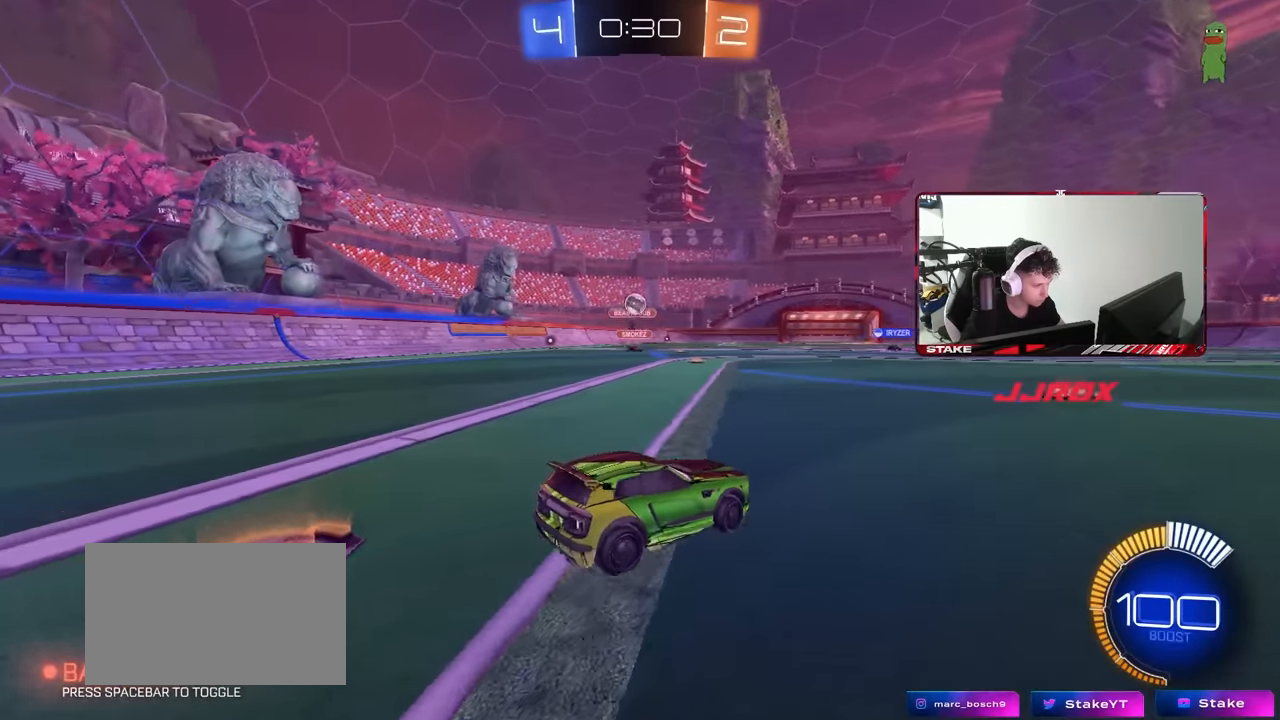
{"keys": ["d"], "mouse": [], "events": [[84, "a", "up"], [84, "d", "down"], [134, "w", "up"], [184, "d", "up"], [317, "d", "down"], [367, "d", "up"], [467, "d", "down"]]}
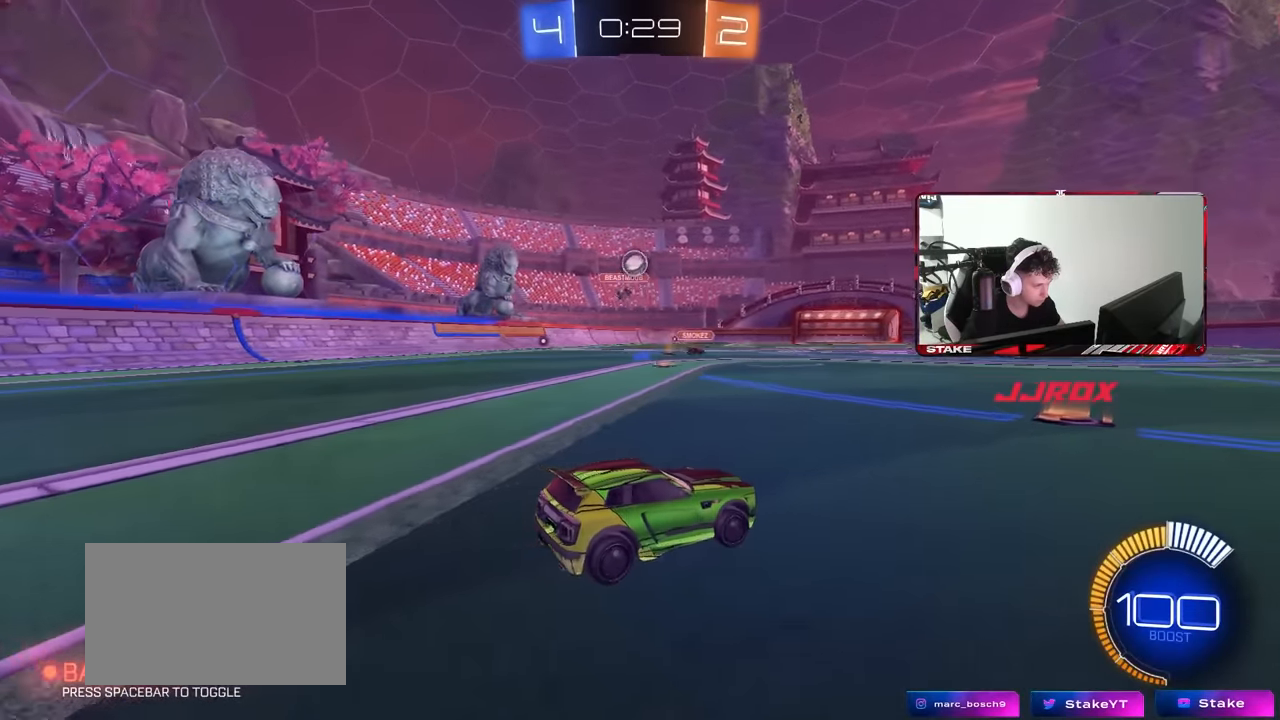
{"keys": ["a", "shift"], "mouse": ["left"], "events": [[17, "mouse_right", "down"], [17, "s", "down"], [200, "a", "down"], [200, "d", "up"], [200, "shift", "down"], [334, "d", "down"], [334, "mouse_right", "up"], [384, "mouse_left", "down"], [384, "shift", "up"], [434, "s", "up"], [434, "shift", "down"], [484, "d", "up"]]}
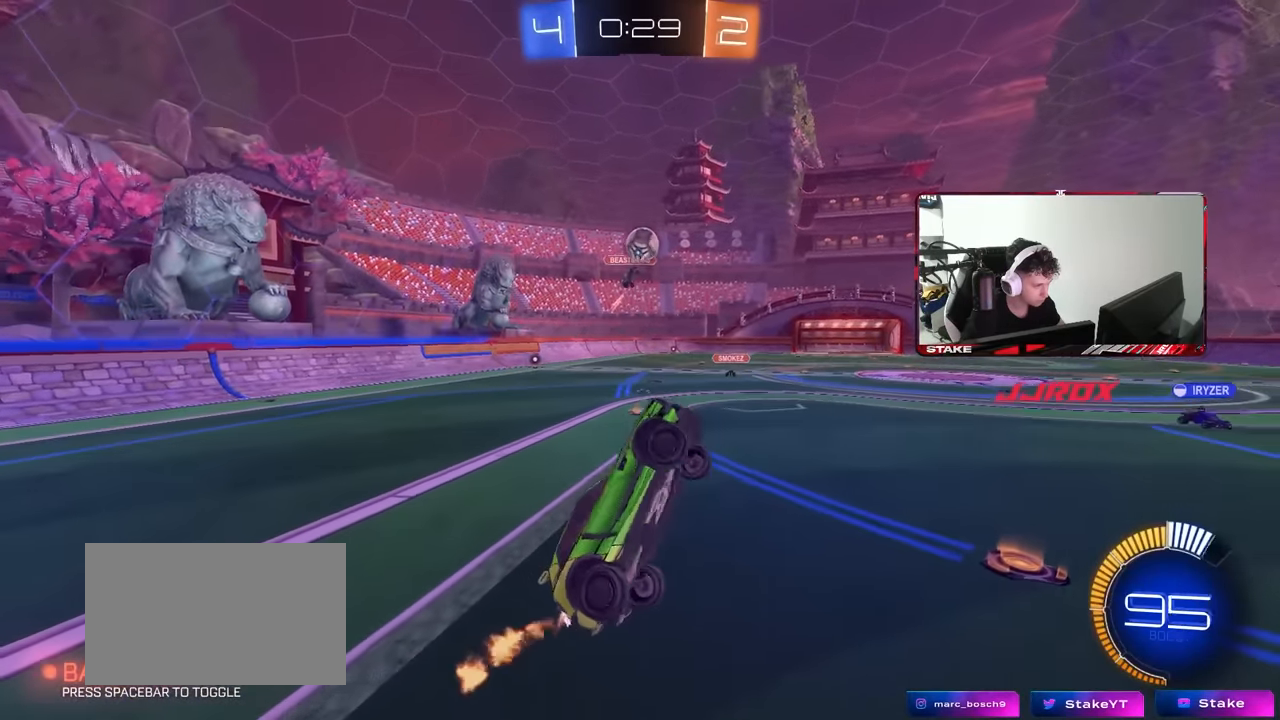
{"keys": ["a", "s", "shift"], "mouse": ["left"], "events": [[67, "w", "down"], [167, "shift", "up"], [400, "shift", "down"], [450, "w", "up"], [500, "s", "down"]]}
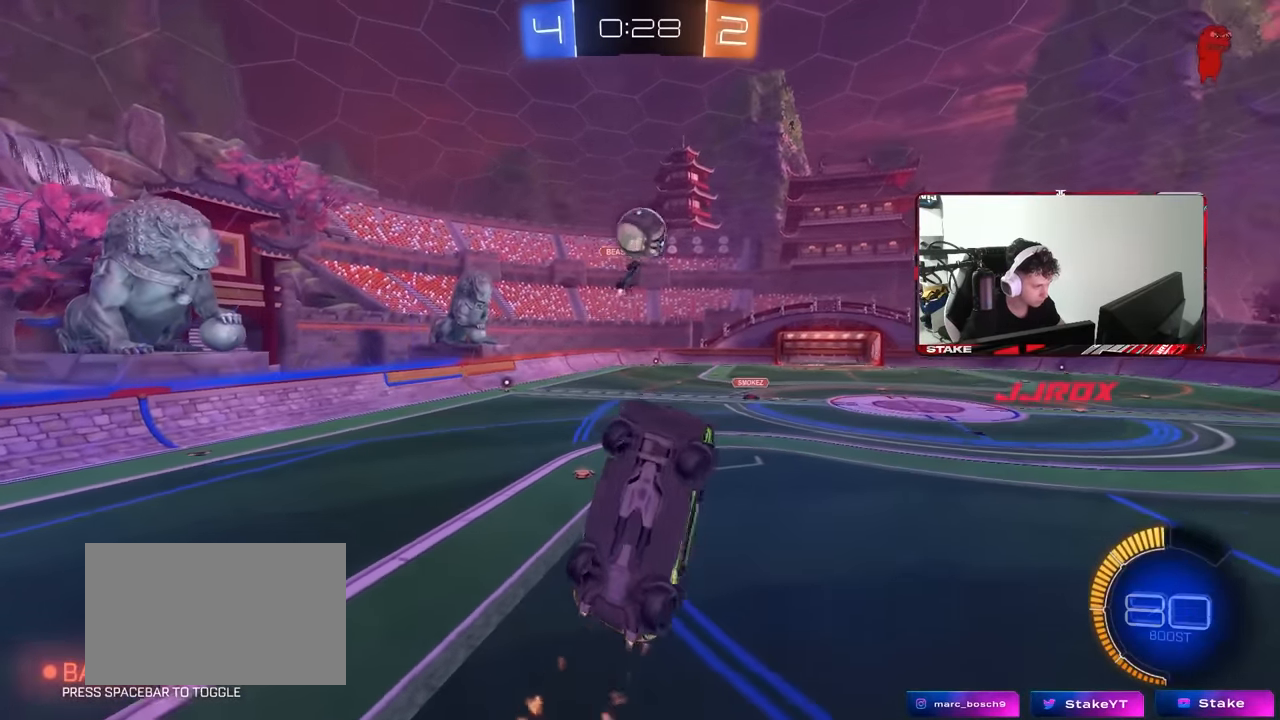
{"keys": ["a", "w"], "mouse": ["left"], "events": [[84, "s", "up"], [234, "a", "up"], [234, "shift", "up"], [284, "mouse_right", "down"], [367, "d", "down"], [467, "mouse_right", "up"], [500, "a", "down"], [500, "d", "up"], [500, "w", "down"]]}
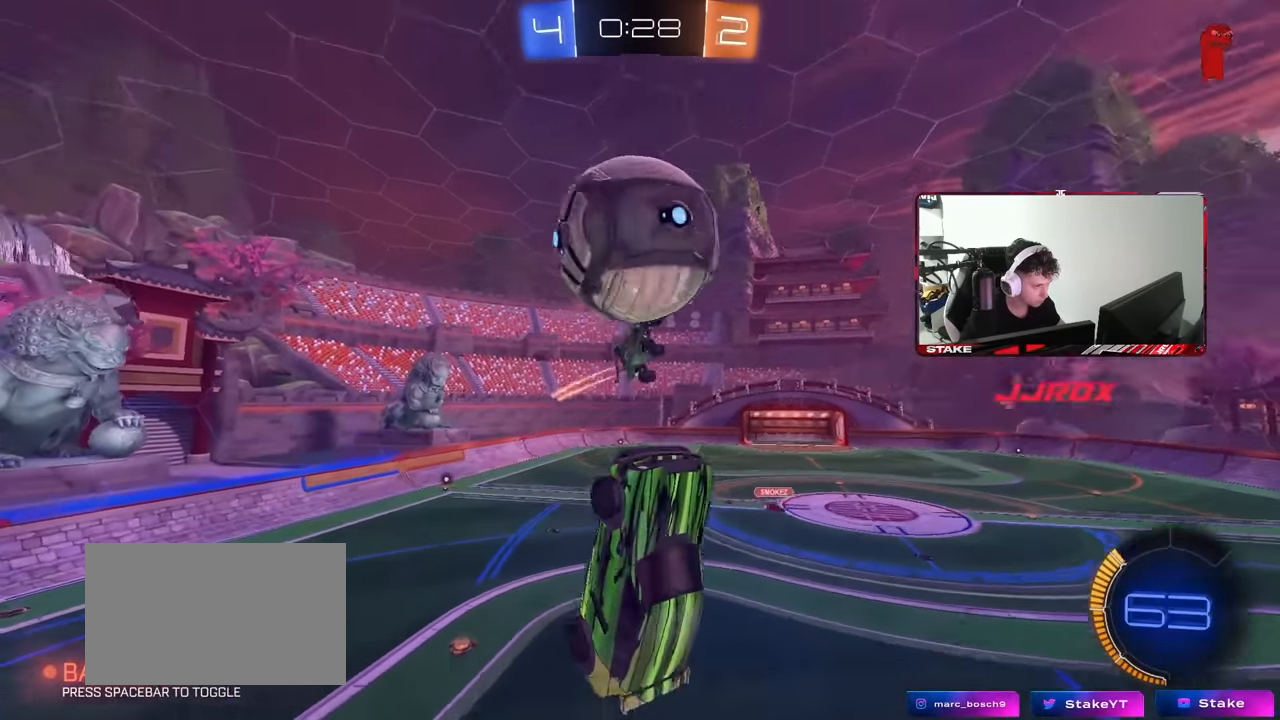
{"keys": ["d", "s"], "mouse": [], "events": [[150, "a", "up"], [150, "d", "down"], [200, "w", "up"], [334, "d", "up"], [384, "s", "down"], [434, "d", "down"], [484, "mouse_left", "up"]]}
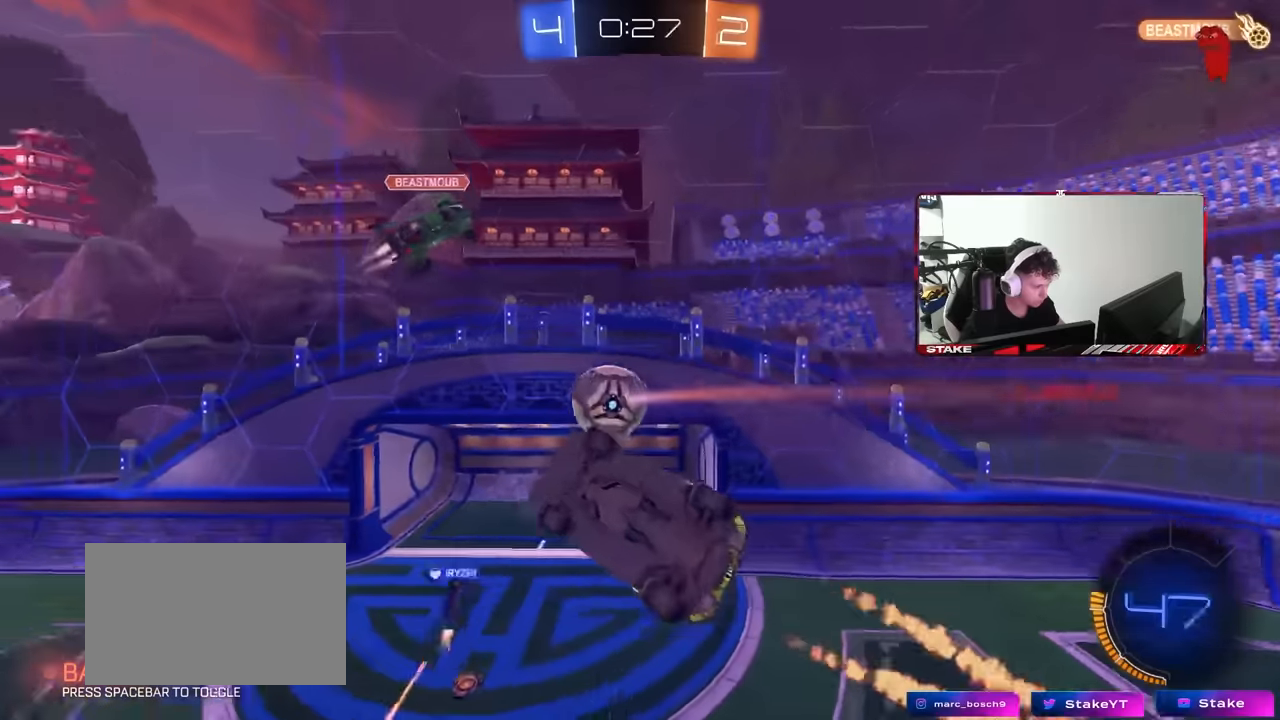
{"keys": ["a", "shift"], "mouse": [], "events": [[67, "a", "down"], [67, "d", "up"], [117, "s", "up"], [117, "shift", "down"], [217, "w", "down"], [400, "w", "up"]]}
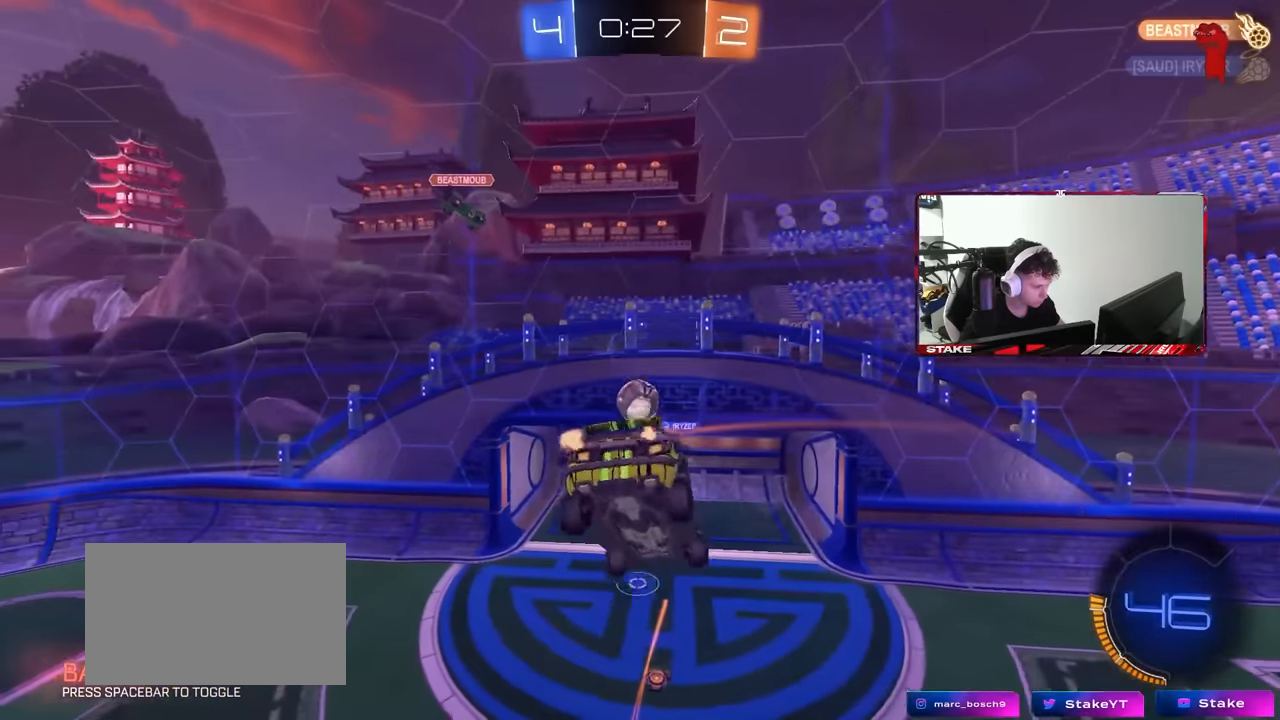
{"keys": ["d", "shift"], "mouse": [], "events": [[34, "mouse_left", "down"], [34, "shift", "up"], [84, "s", "down"], [184, "mouse_left", "up"], [317, "a", "up"], [317, "s", "up"], [367, "shift", "down"], [417, "d", "down"]]}
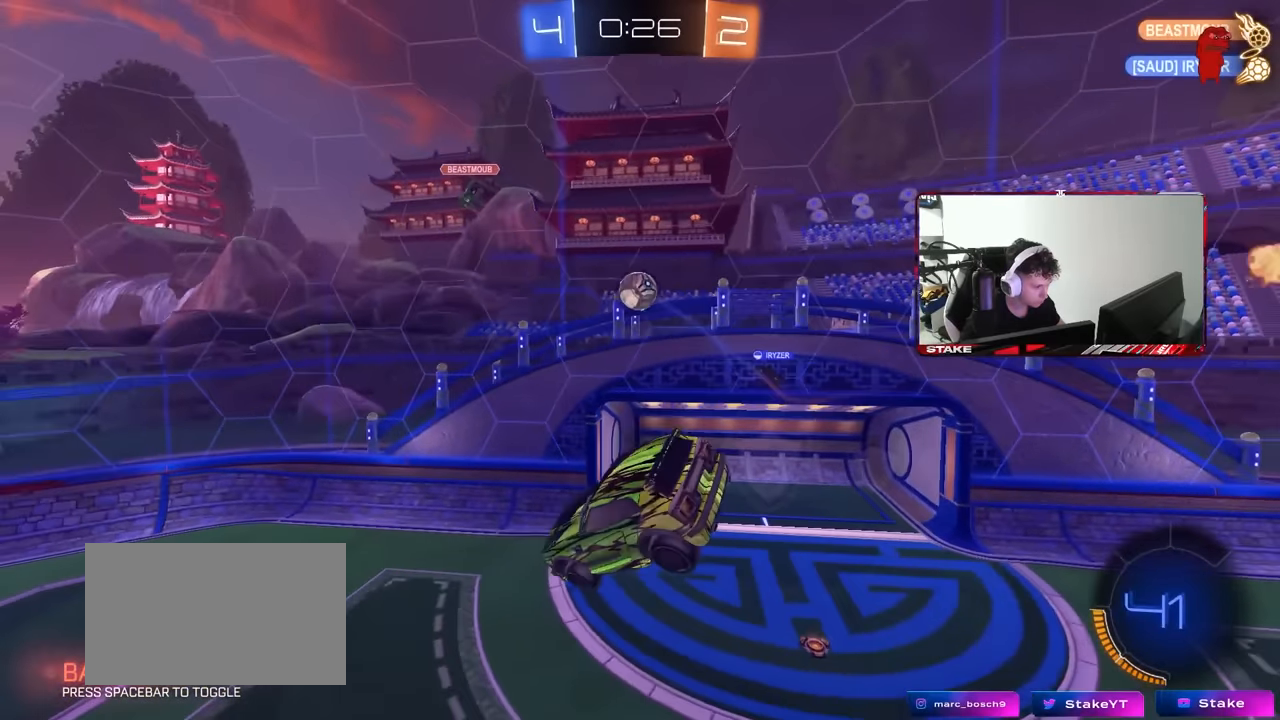
{"keys": [], "mouse": [], "events": [[17, "shift", "up"], [50, "d", "up"]]}
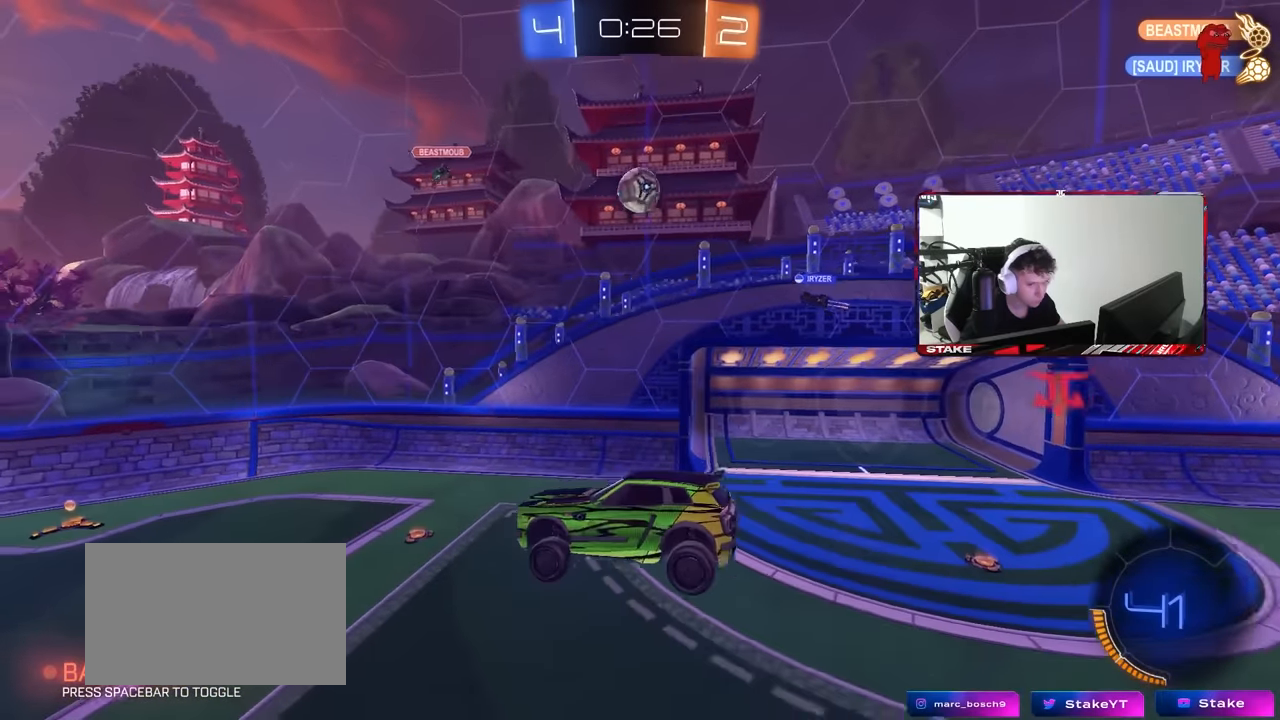
{"keys": ["d", "w"], "mouse": [], "events": [[34, "d", "down"], [250, "d", "up"], [400, "d", "down"], [400, "w", "down"]]}
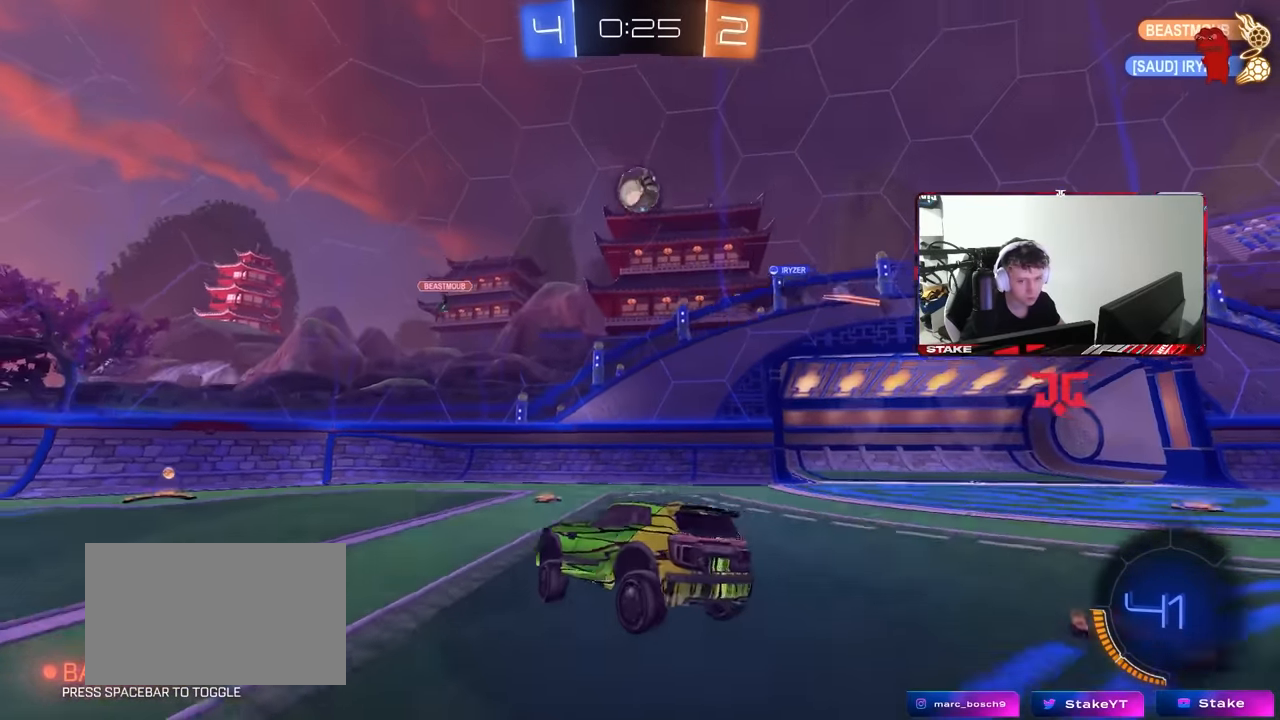
{"keys": ["d", "space", "w"], "mouse": [], "events": [[234, "shift", "down"], [317, "shift", "up"], [417, "space", "down"]]}
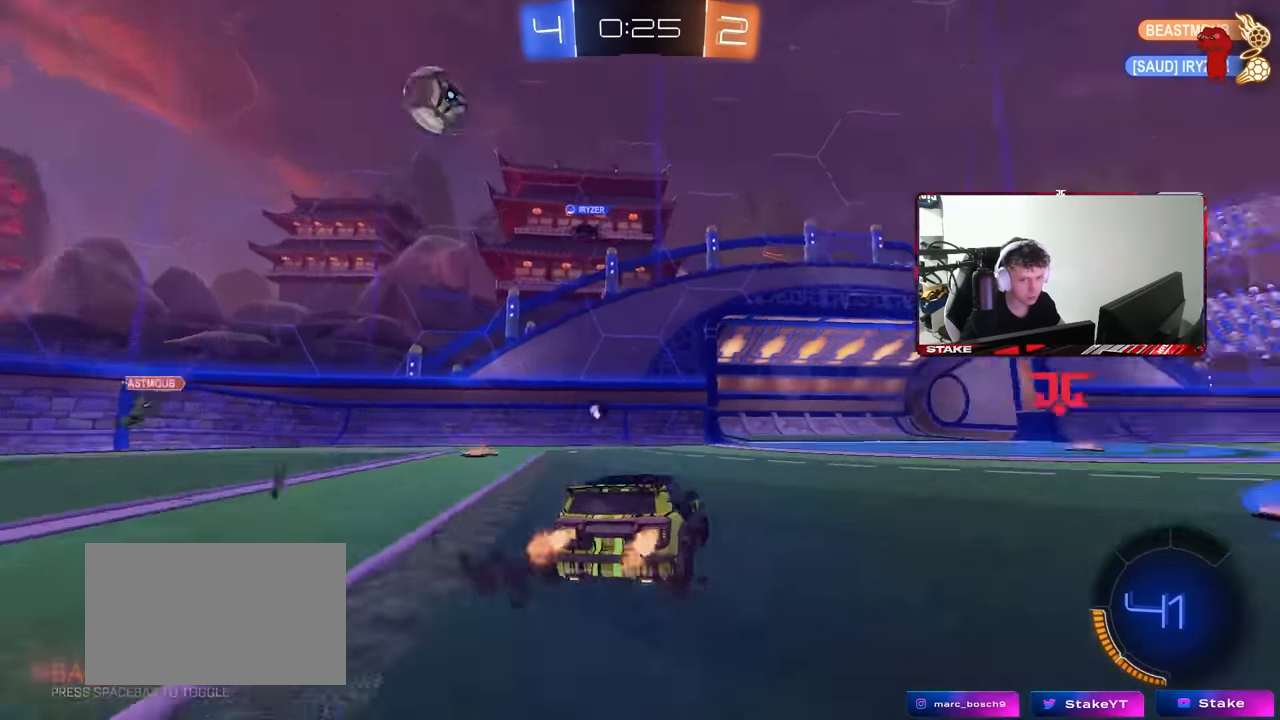
{"keys": ["d", "space", "w"], "mouse": [], "events": [[50, "space", "up"], [334, "space", "down"]]}
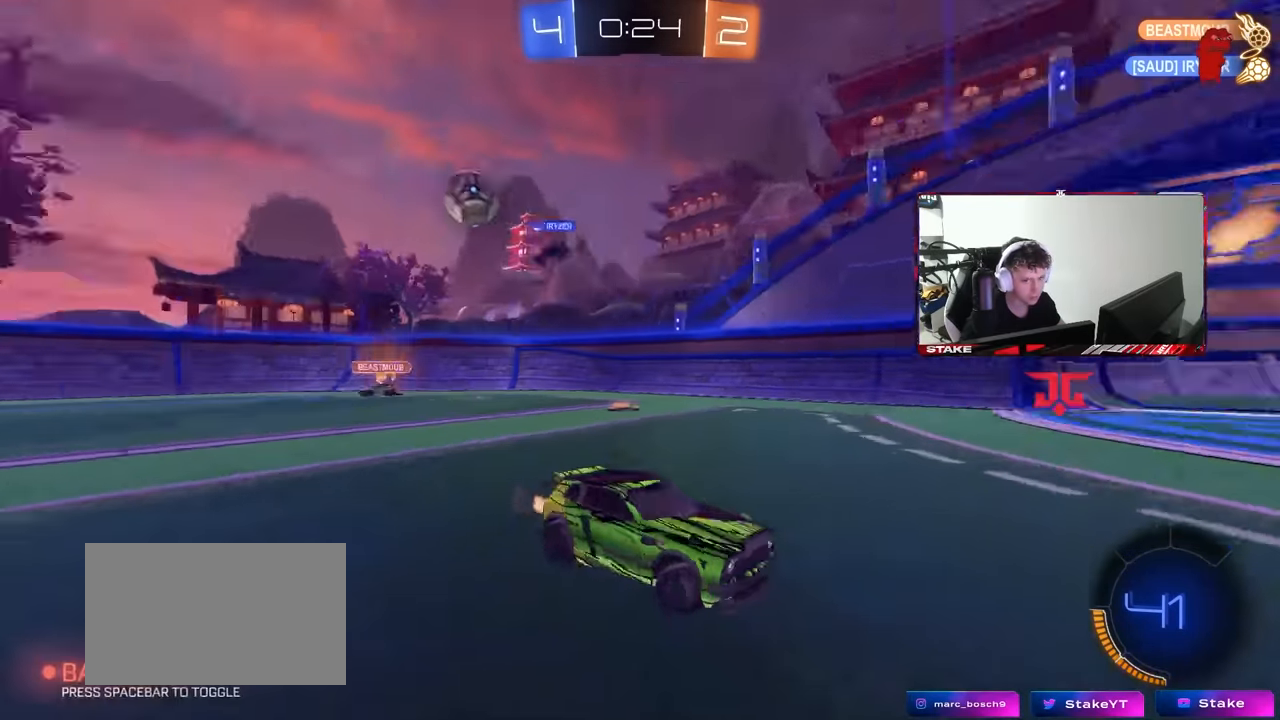
{"keys": ["a", "w"], "mouse": [], "events": [[34, "space", "up"], [117, "a", "down"], [117, "d", "up"], [167, "shift", "down"], [300, "shift", "up"]]}
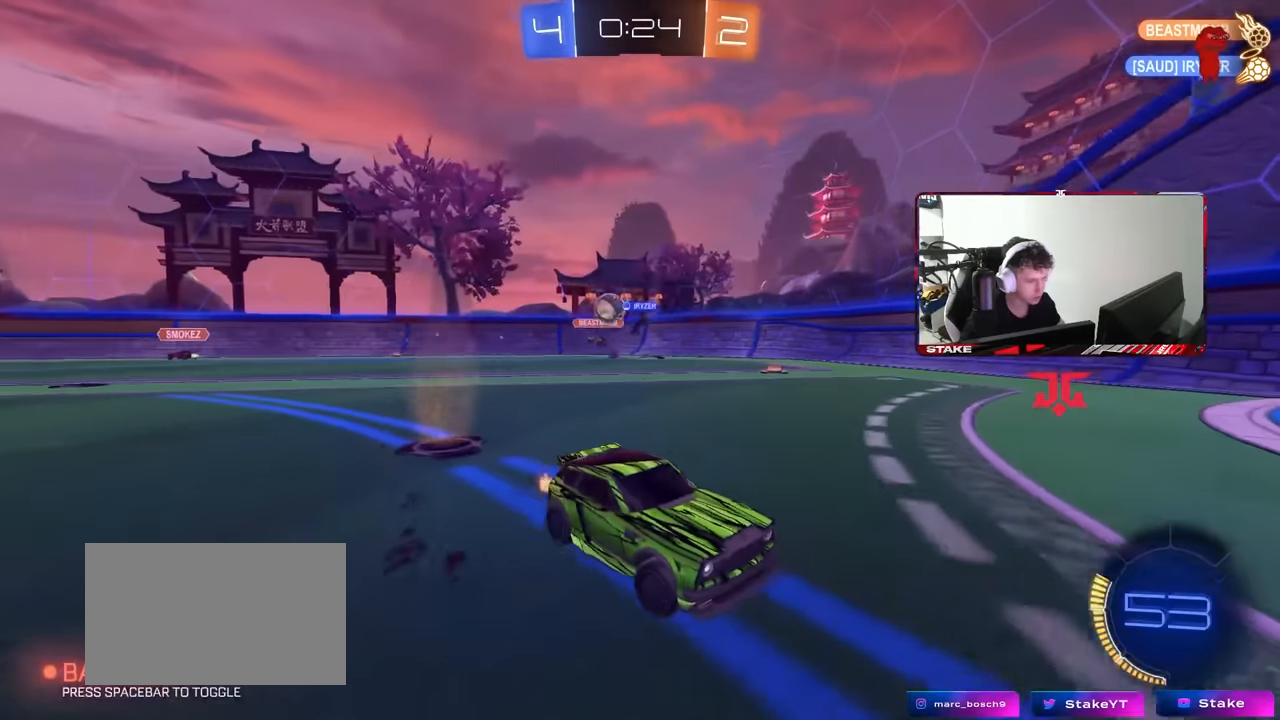
{"keys": ["a", "w"], "mouse": [], "events": [[34, "a", "up"], [317, "a", "down"], [317, "shift", "down"], [467, "shift", "up"]]}